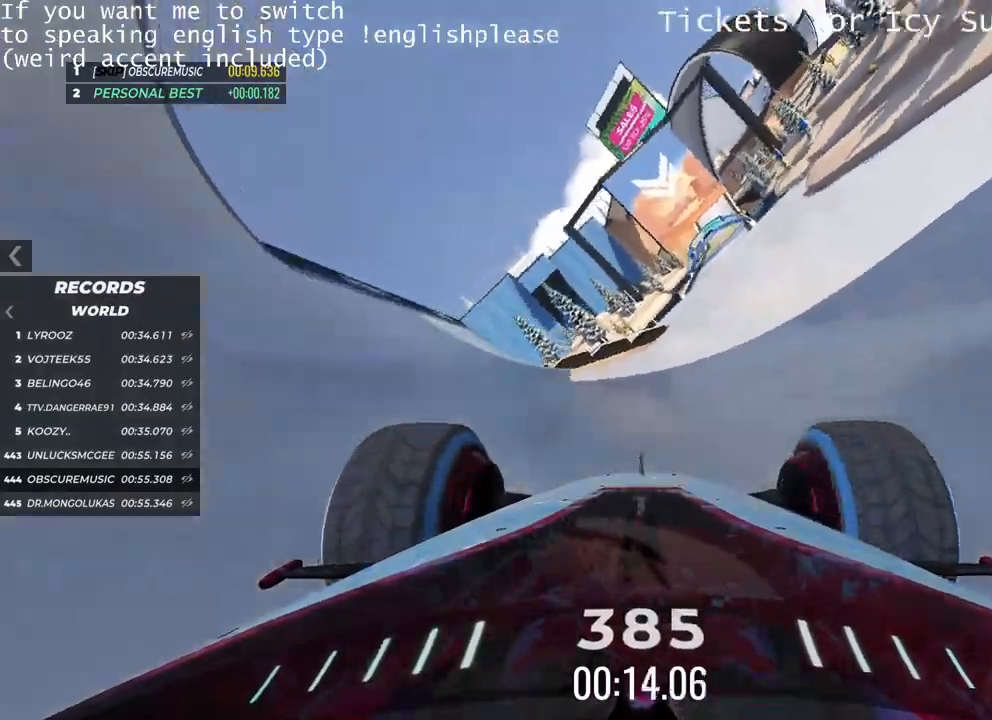
Gameplay with keyboard; each line is a JSON object with the keys held at the frame after it. "events" lists presses ("down") and releases ("up") of "down", "left", "right" and "up" between this image and that frame as [ms after this image, input, new state], when the widget could be followed in between. No other keys are recorded. Mouse input is not recorded.
{"keys": ["up"], "events": [[250, "right", "down"], [400, "right", "up"]]}
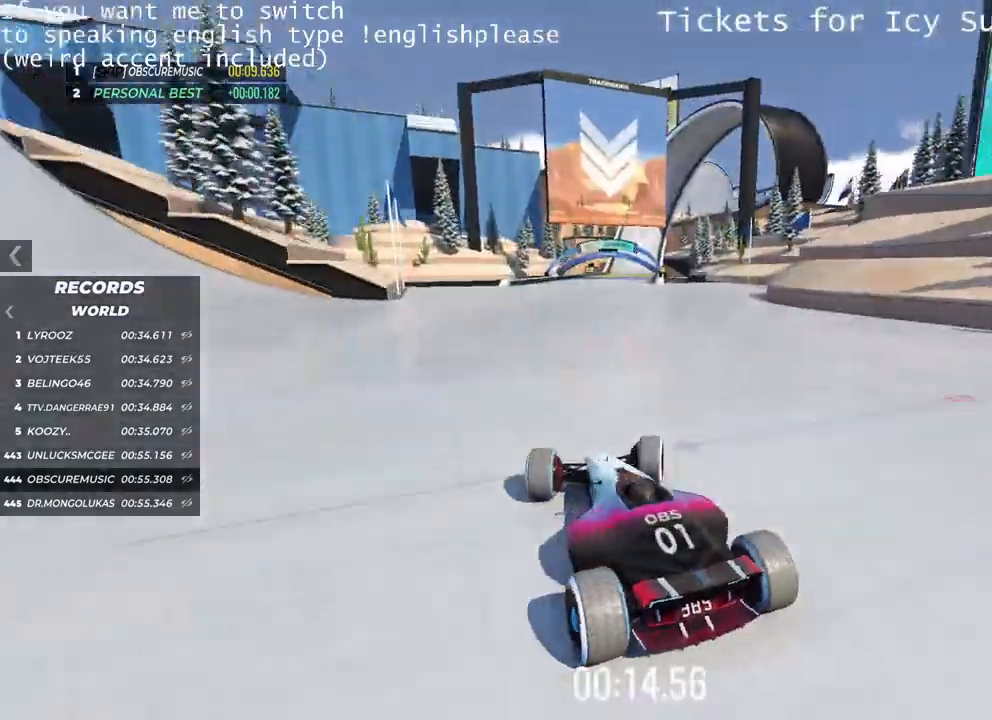
{"keys": ["up"], "events": [[17, "right", "down"], [150, "right", "up"], [317, "left", "down"], [450, "left", "up"]]}
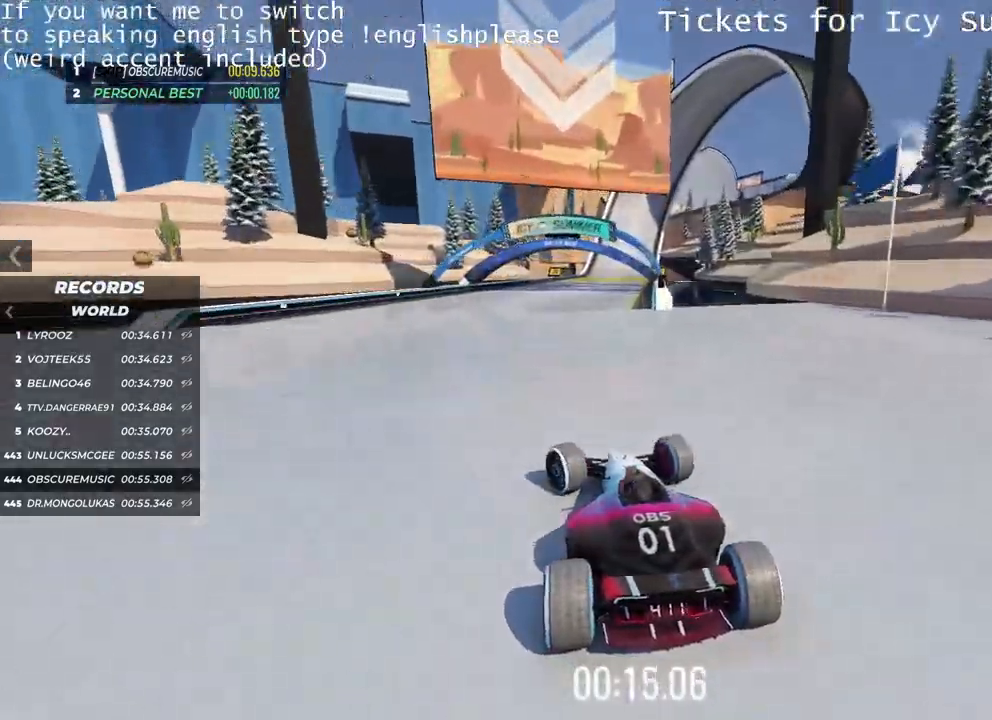
{"keys": ["up"], "events": [[301, "right", "down"], [384, "right", "up"]]}
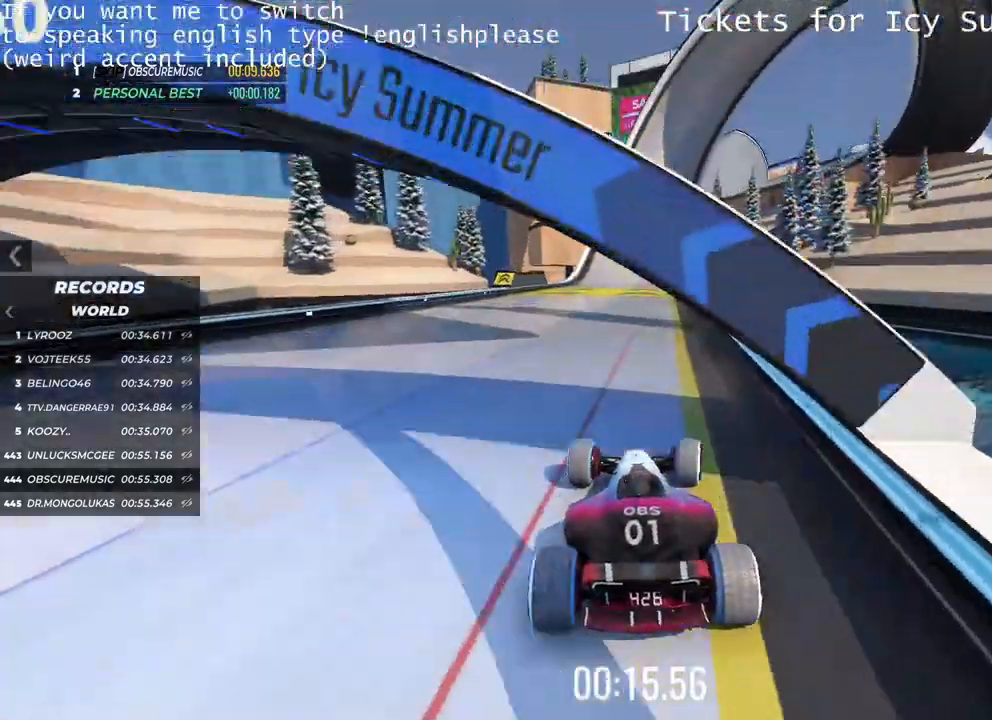
{"keys": ["left", "up"], "events": [[484, "left", "down"]]}
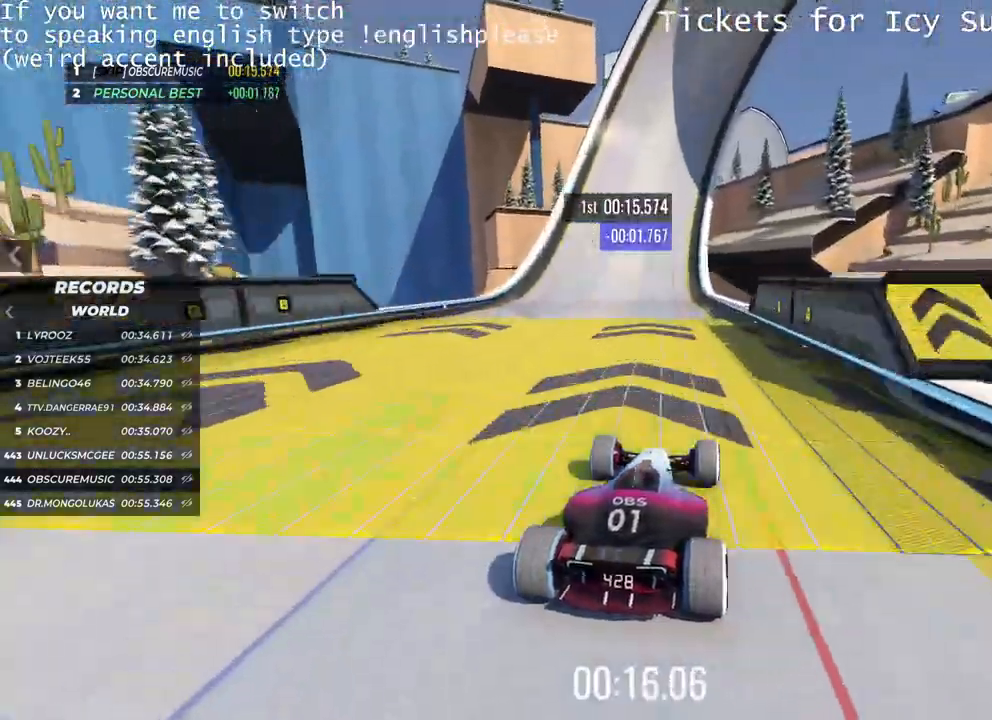
{"keys": ["up"], "events": [[167, "left", "up"], [317, "left", "down"], [467, "left", "up"]]}
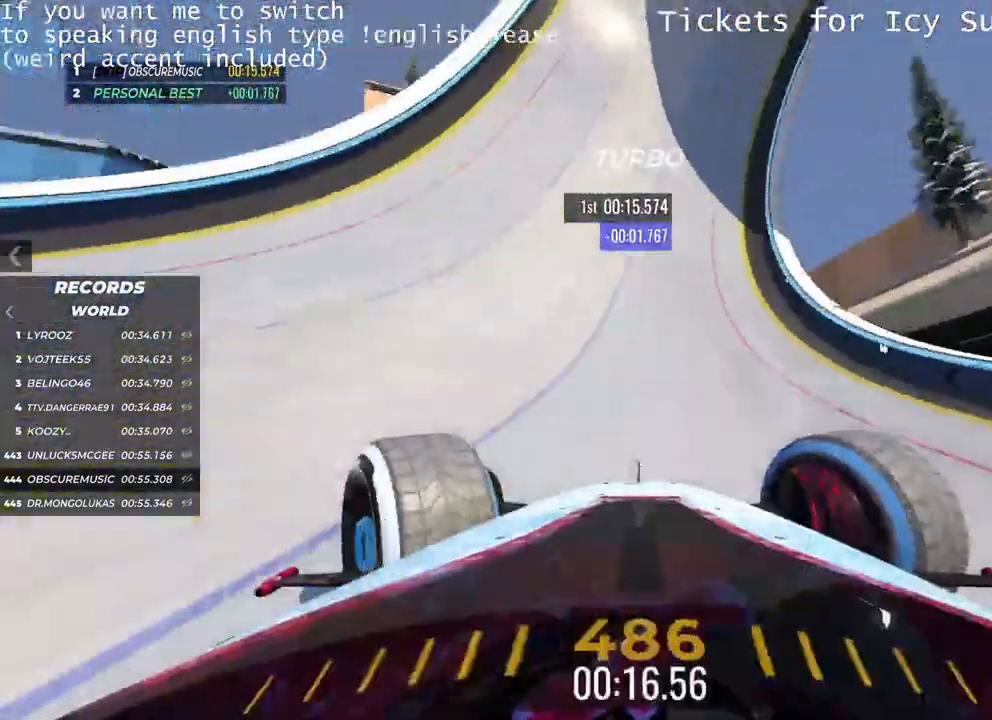
{"keys": ["right", "up"], "events": [[334, "right", "down"]]}
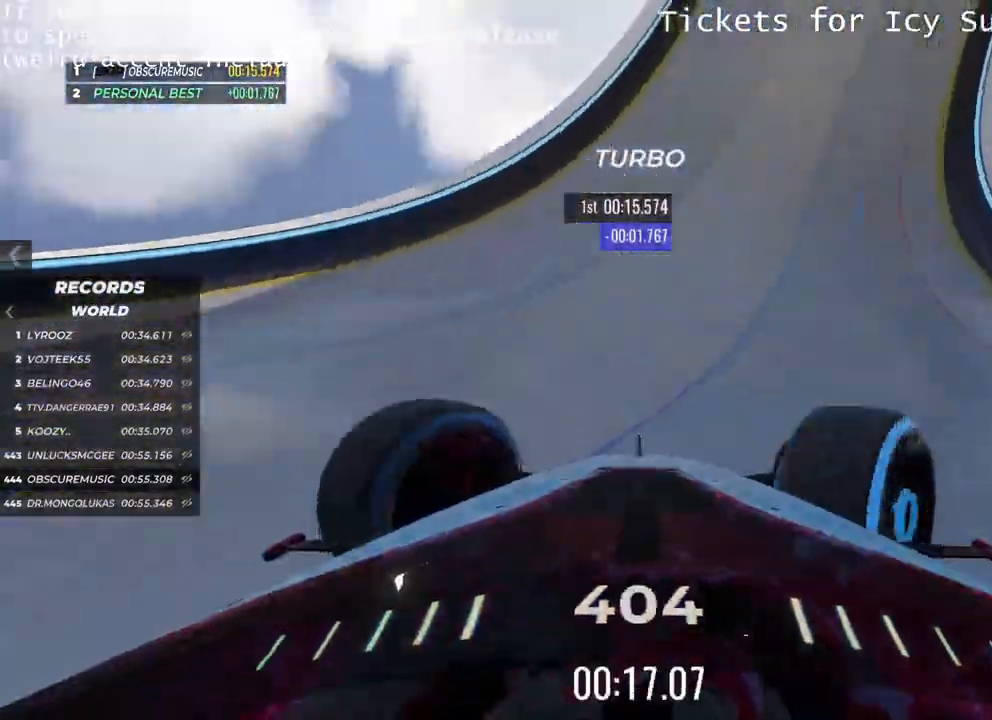
{"keys": ["right", "up"], "events": [[50, "right", "up"], [133, "right", "down"], [233, "right", "up"], [350, "right", "down"]]}
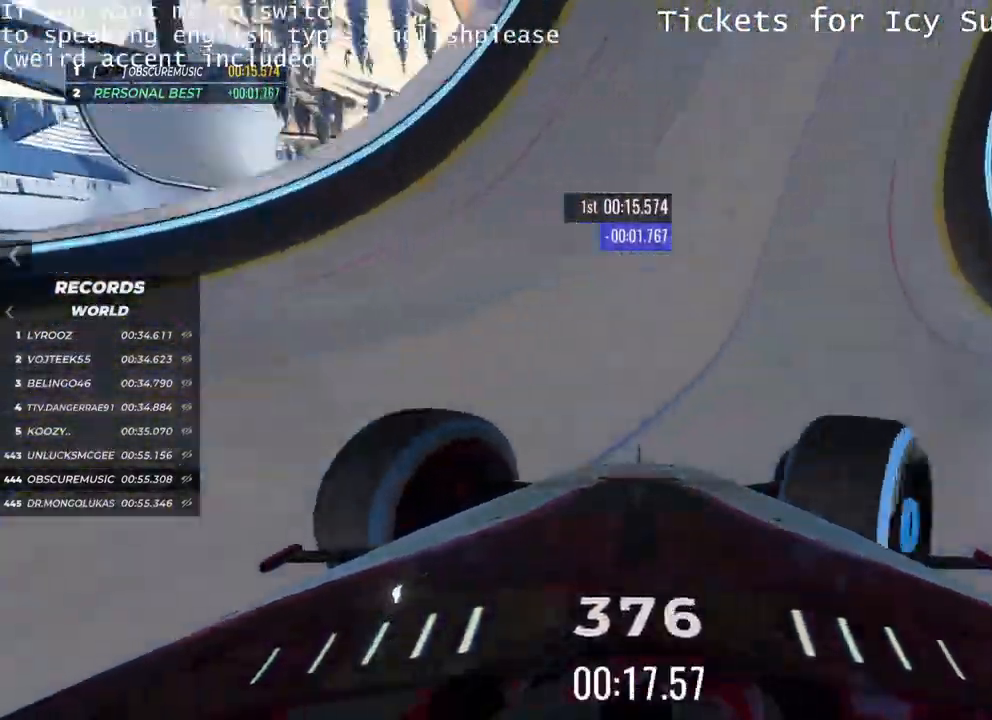
{"keys": ["up"], "events": [[34, "right", "up"], [100, "left", "down"], [501, "left", "up"]]}
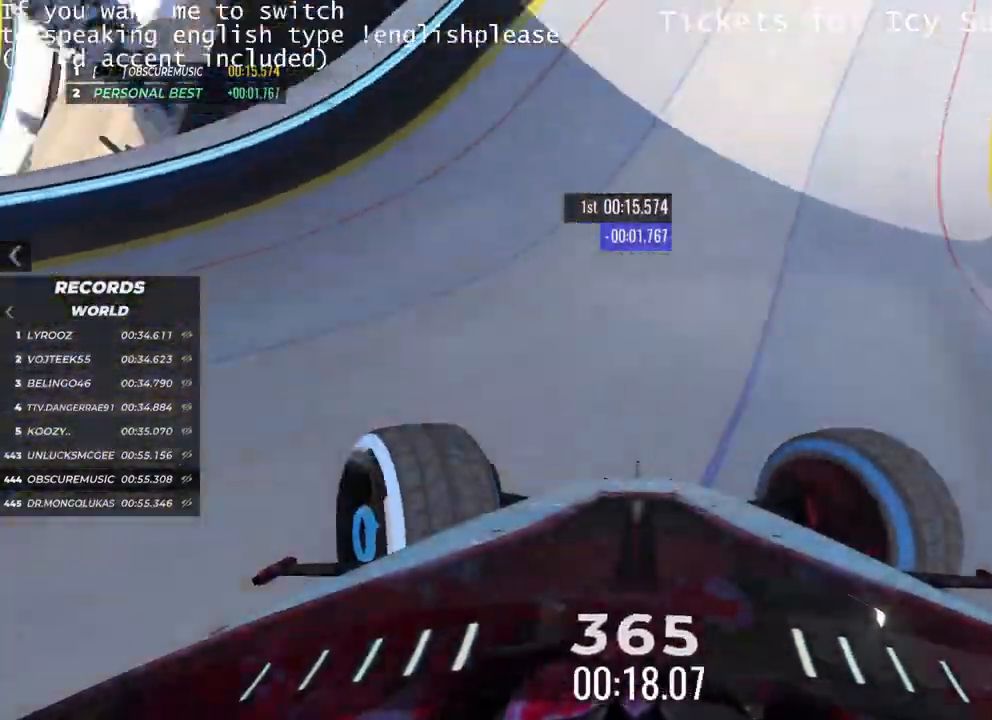
{"keys": ["right", "up"], "events": [[67, "right", "down"]]}
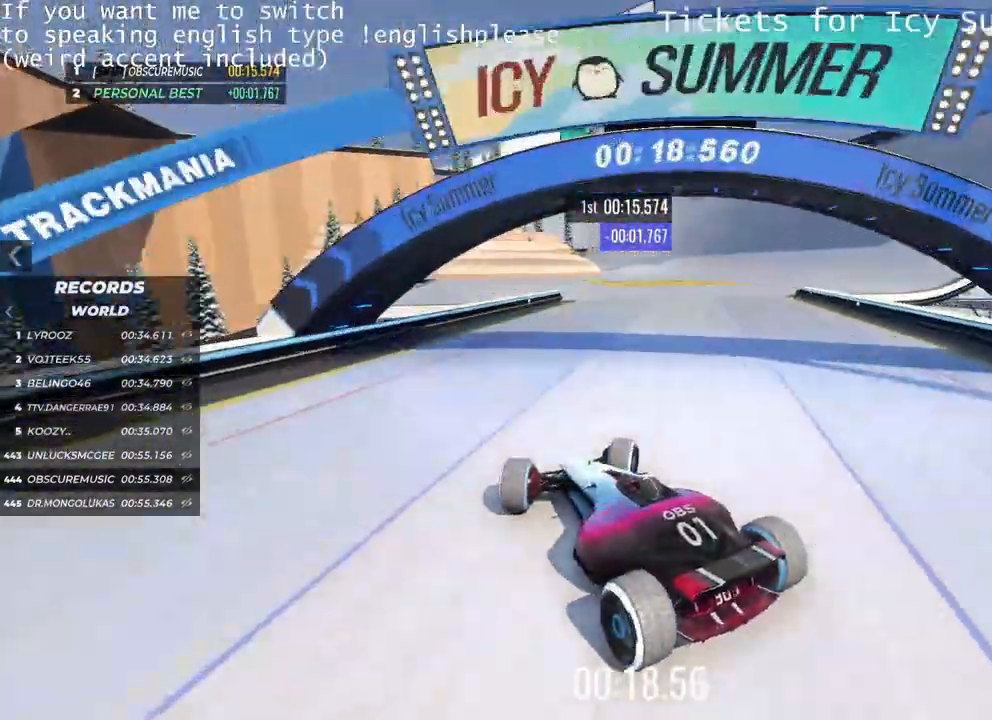
{"keys": ["right", "up"], "events": [[184, "right", "up"], [334, "right", "down"]]}
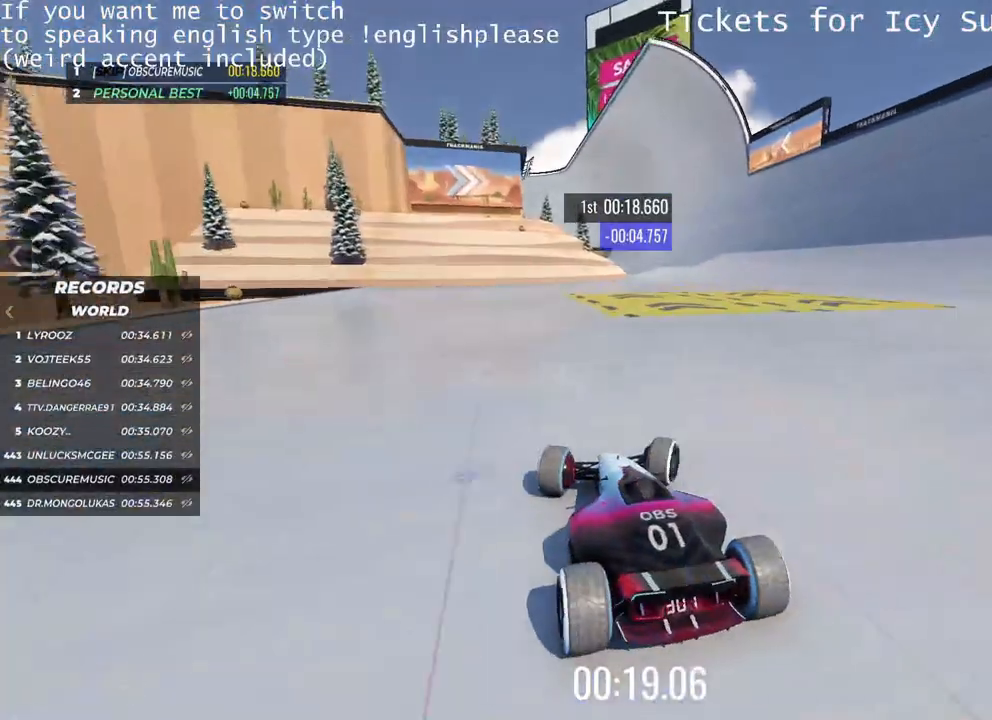
{"keys": ["up"], "events": [[83, "right", "up"], [317, "left", "down"], [467, "left", "up"]]}
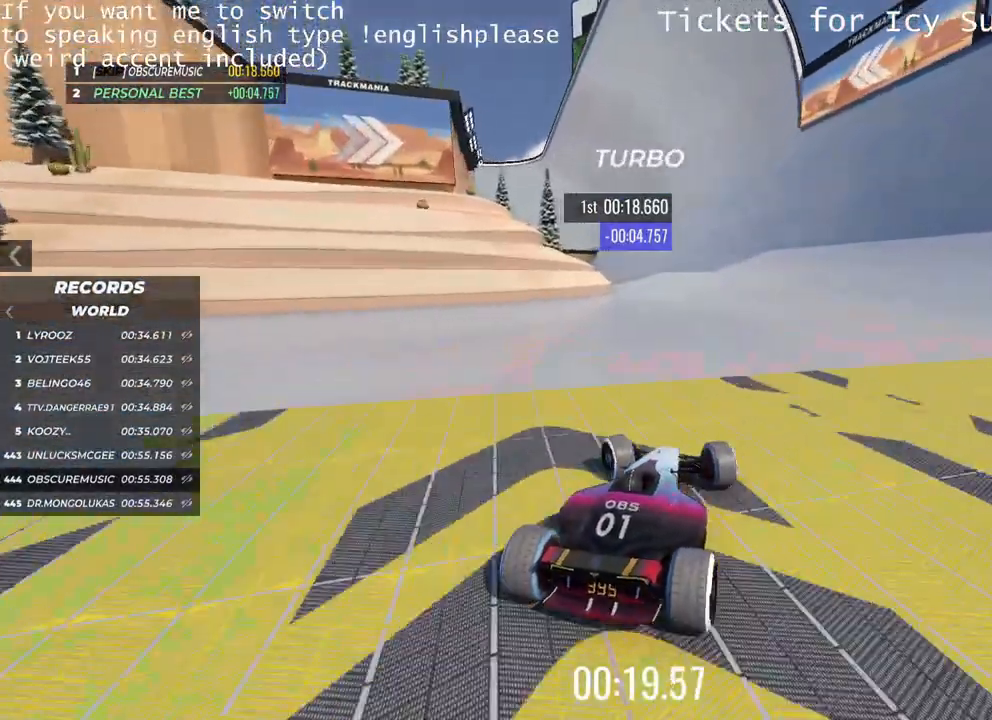
{"keys": ["up"], "events": [[67, "left", "down"], [501, "left", "up"]]}
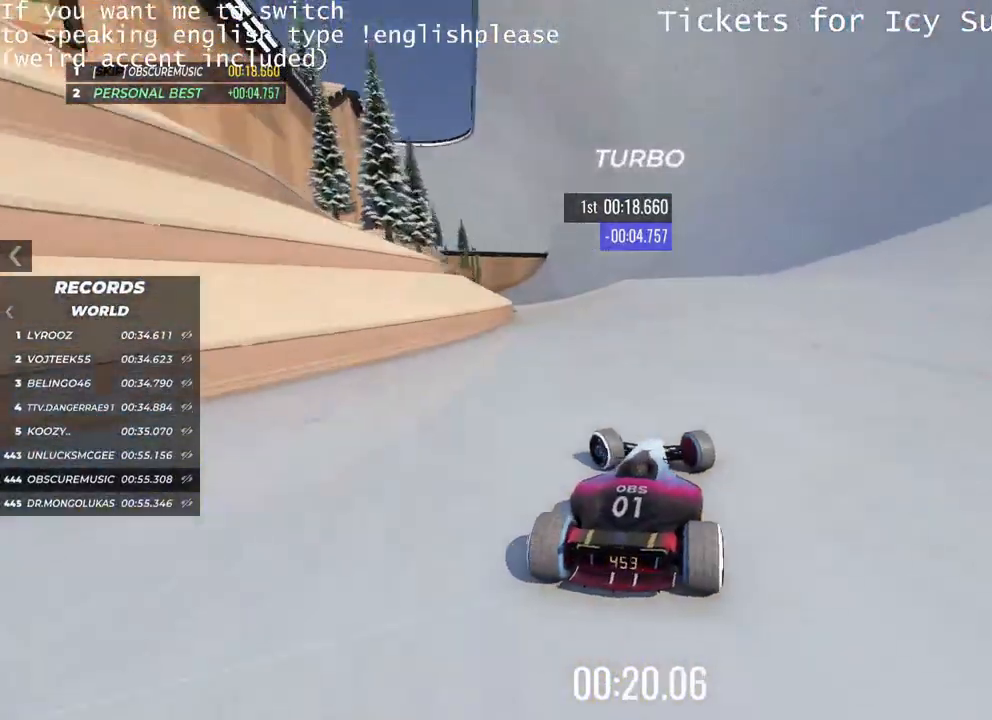
{"keys": ["right", "up"], "events": [[117, "right", "down"], [300, "right", "up"], [400, "right", "down"]]}
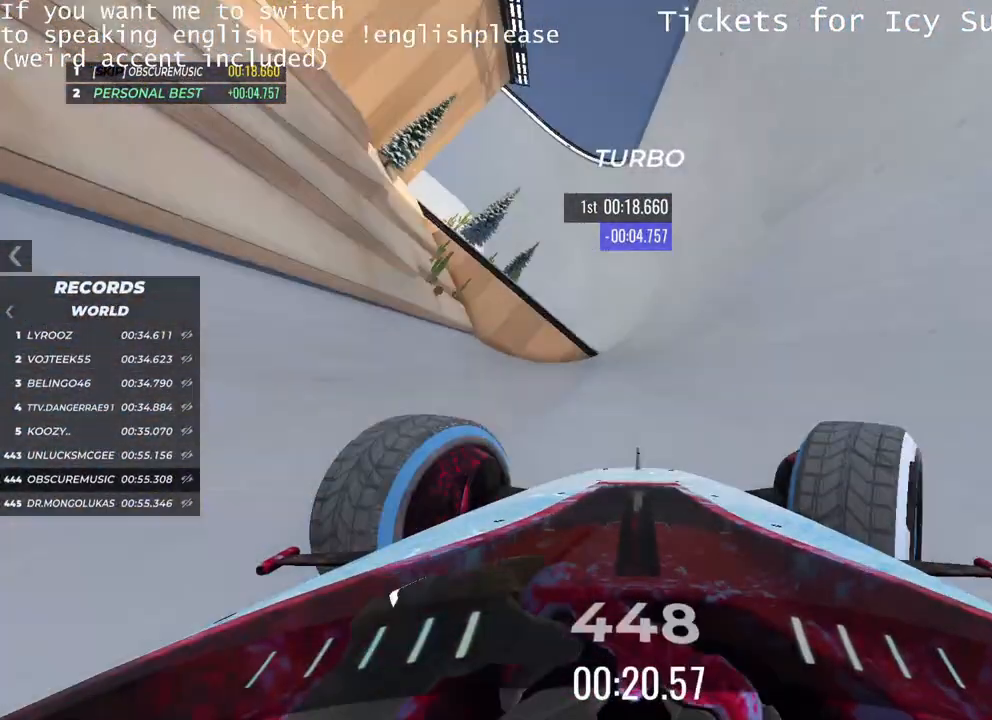
{"keys": ["up"], "events": [[34, "right", "up"], [117, "right", "down"], [251, "right", "up"]]}
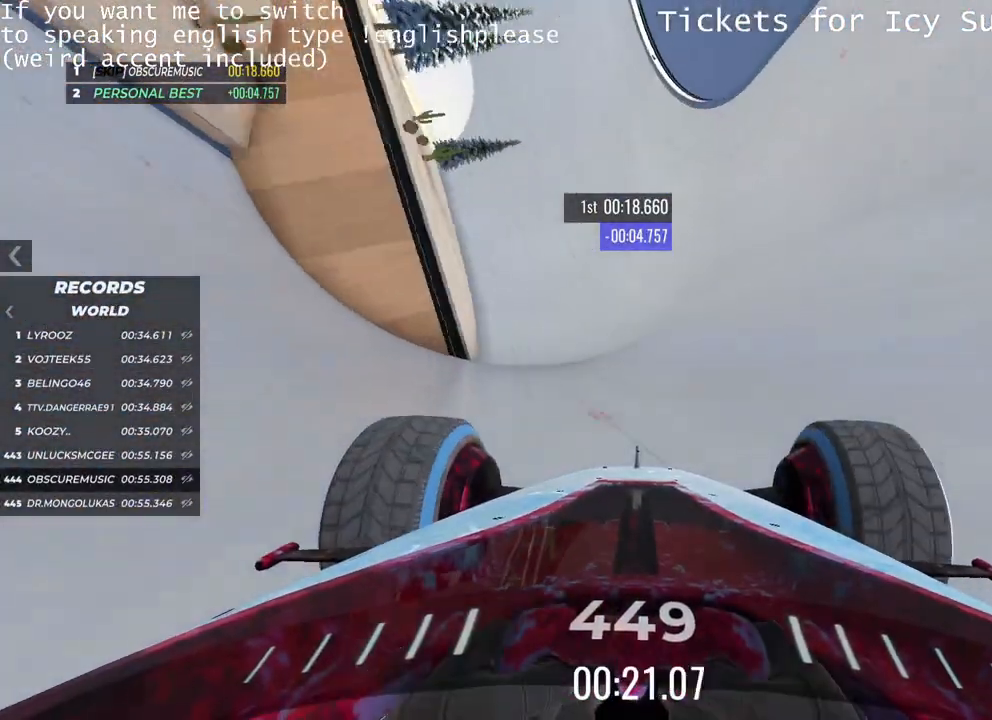
{"keys": ["right", "up"], "events": [[16, "left", "down"], [317, "left", "up"], [450, "right", "down"]]}
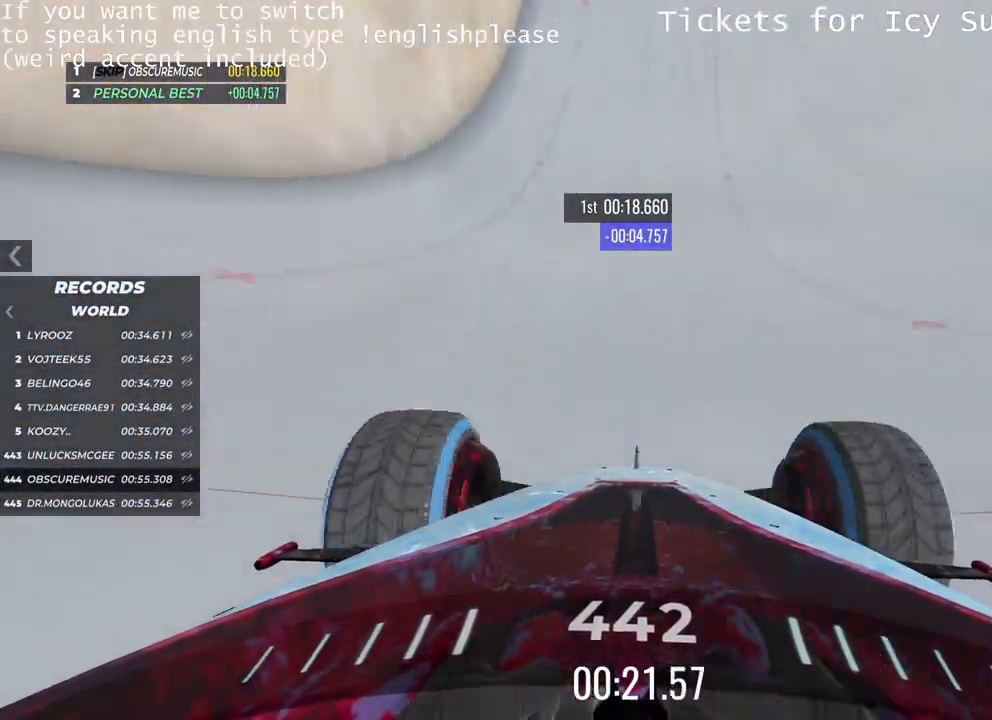
{"keys": ["up"], "events": [[267, "right", "up"]]}
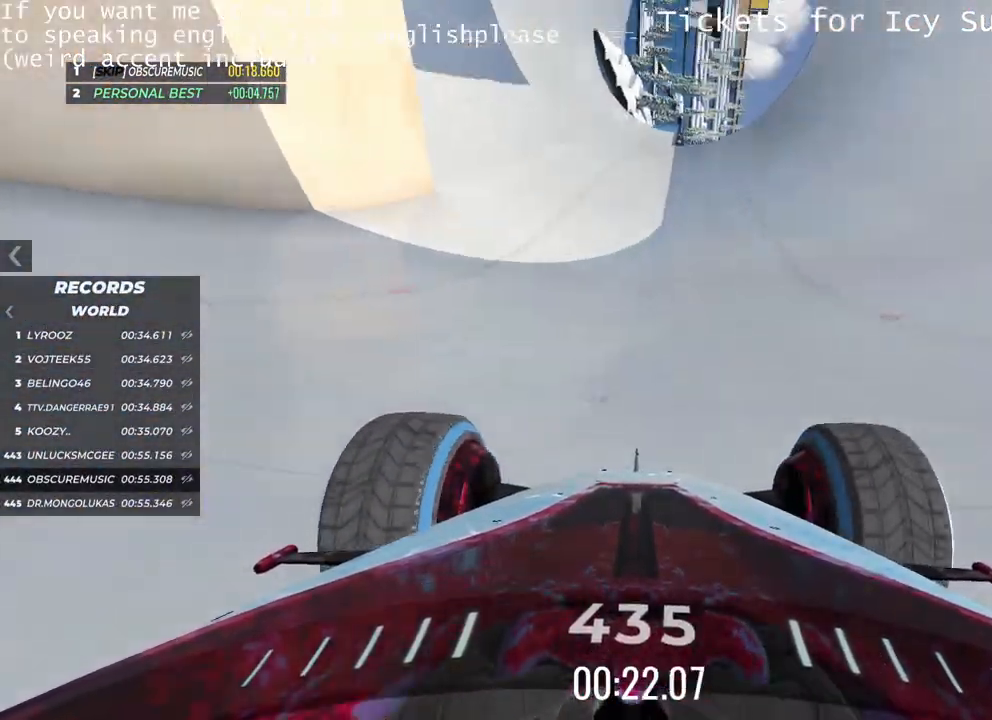
{"keys": ["left", "up"], "events": [[17, "left", "down"], [233, "left", "up"], [500, "left", "down"]]}
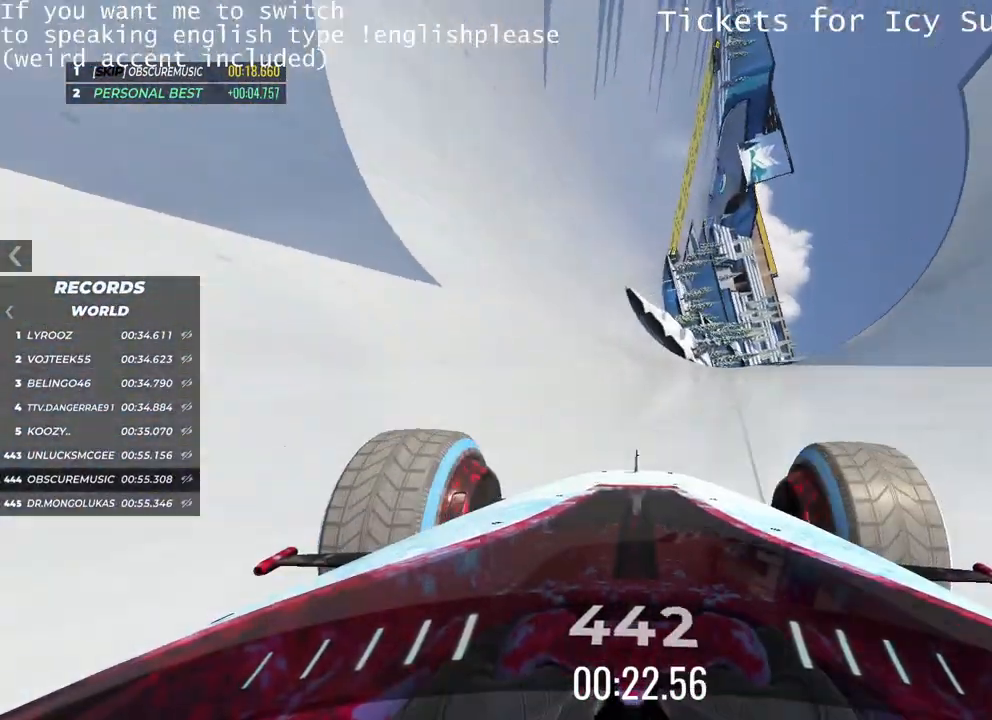
{"keys": ["right", "up"], "events": [[367, "left", "up"], [451, "right", "down"]]}
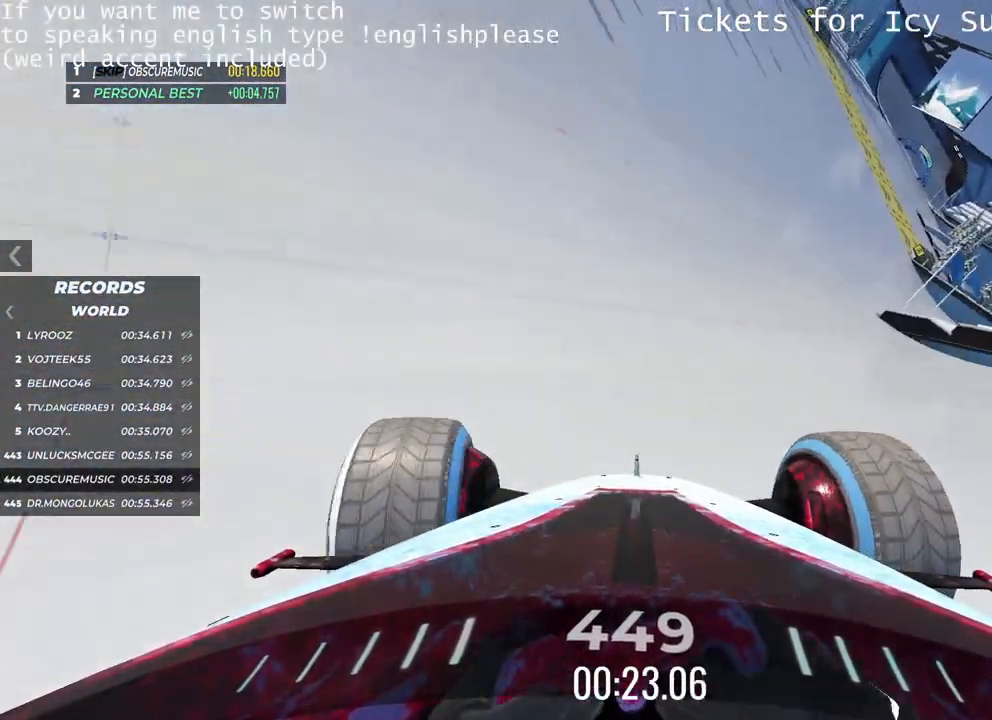
{"keys": ["right", "up"], "events": []}
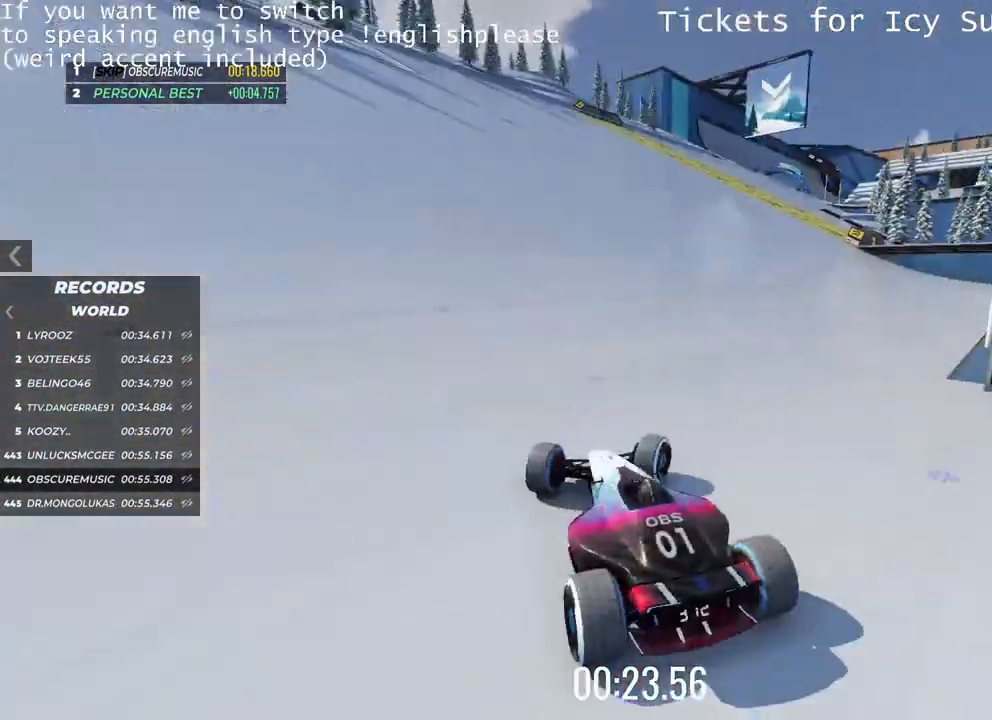
{"keys": ["up"], "events": [[334, "right", "up"]]}
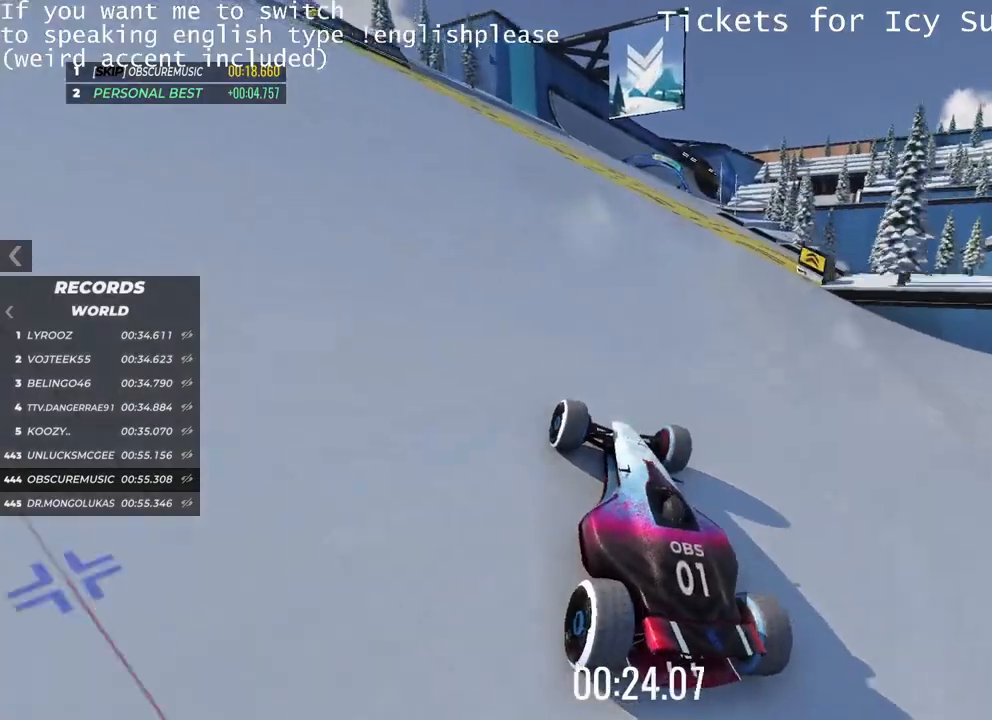
{"keys": ["up"], "events": [[100, "left", "down"], [450, "left", "up"]]}
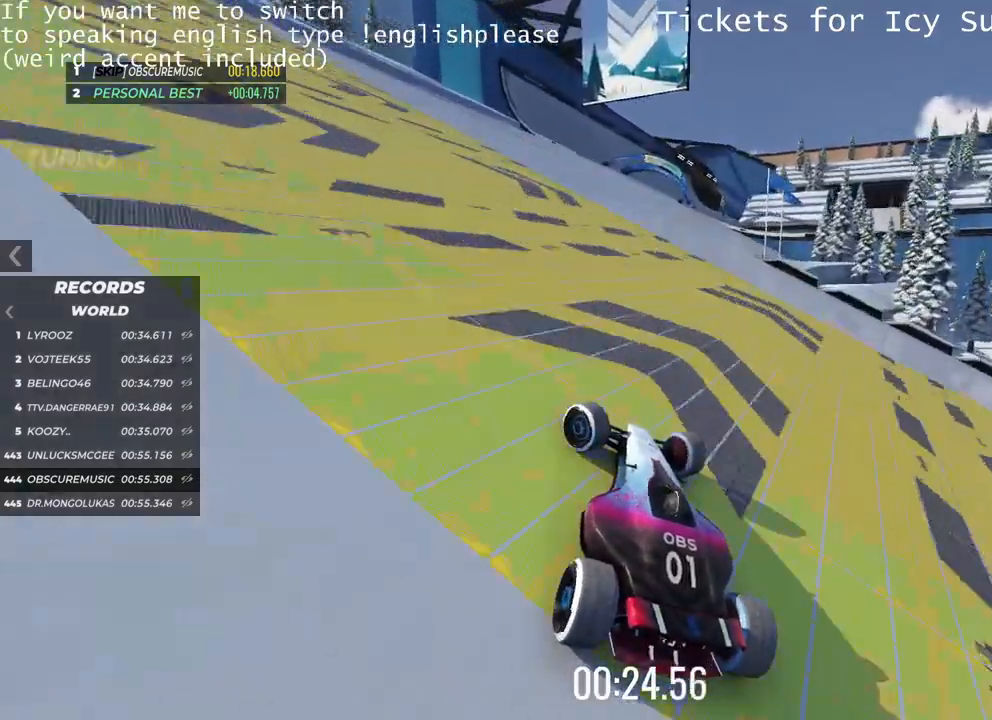
{"keys": ["right", "up"], "events": [[217, "right", "down"]]}
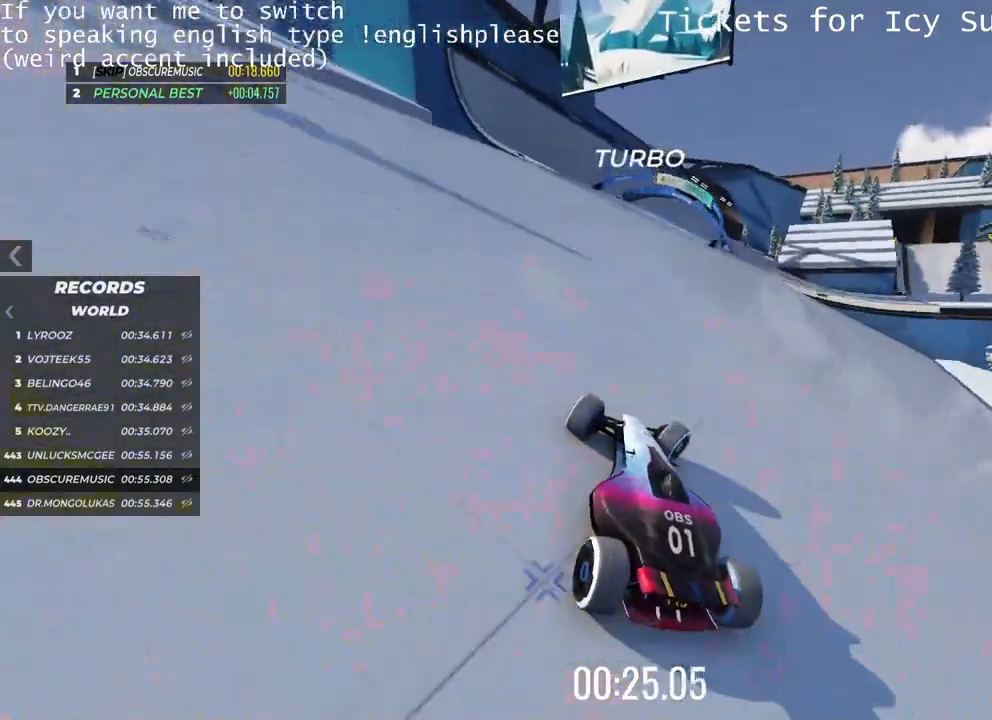
{"keys": ["left", "up"], "events": [[250, "right", "up"], [417, "left", "down"]]}
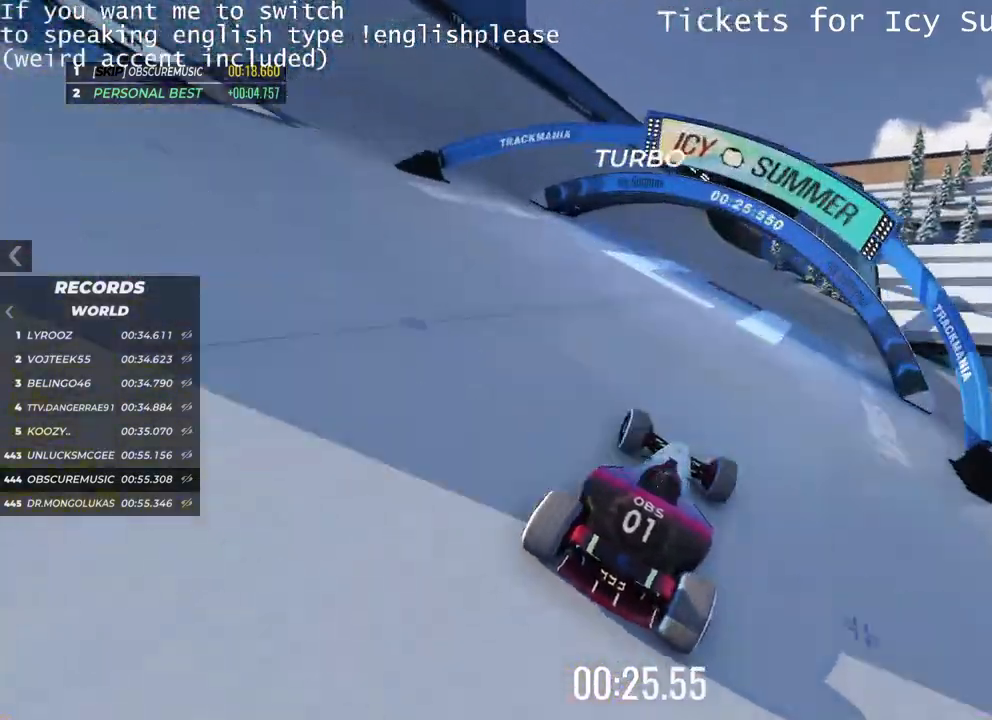
{"keys": ["up"], "events": [[17, "left", "up"], [150, "left", "down"], [467, "left", "up"]]}
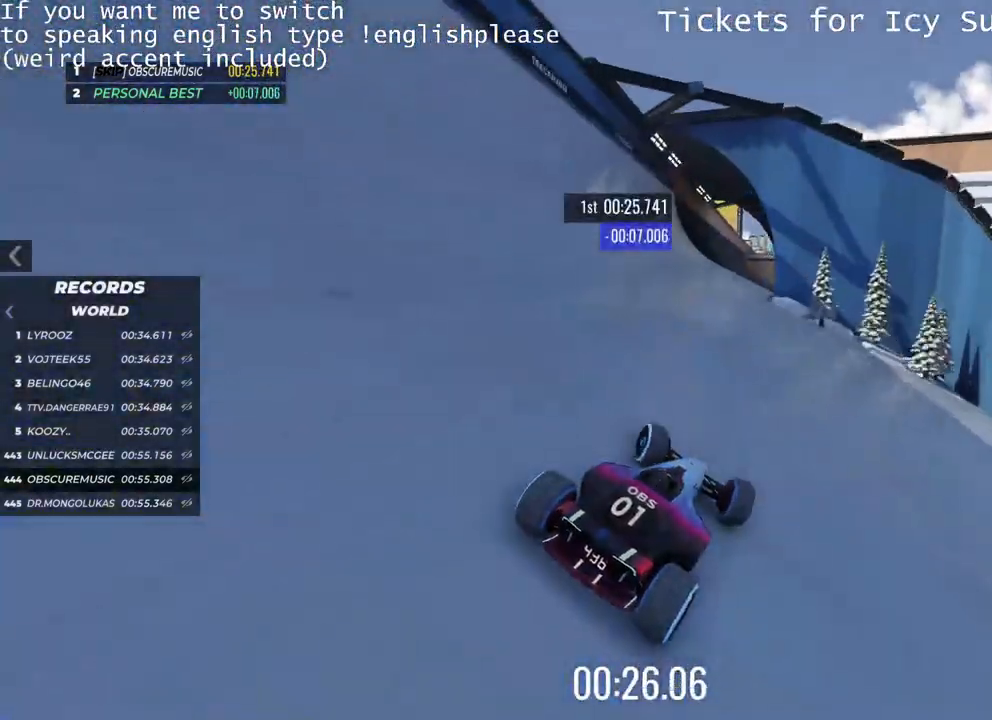
{"keys": ["up"], "events": [[250, "right", "down"], [484, "right", "up"]]}
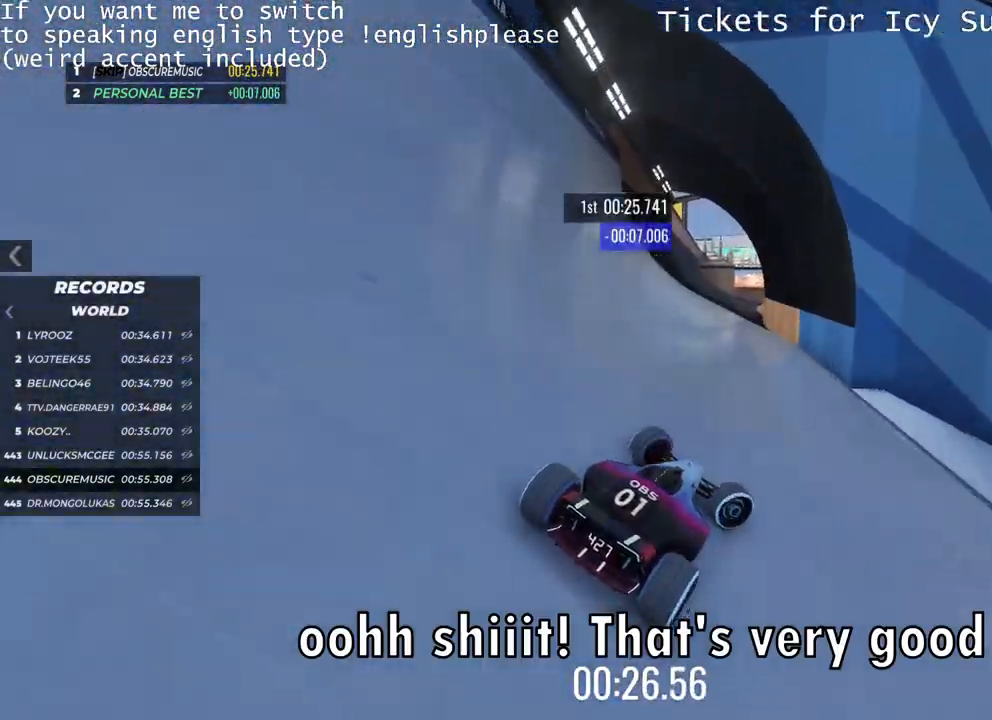
{"keys": ["left", "up"], "events": [[334, "left", "down"]]}
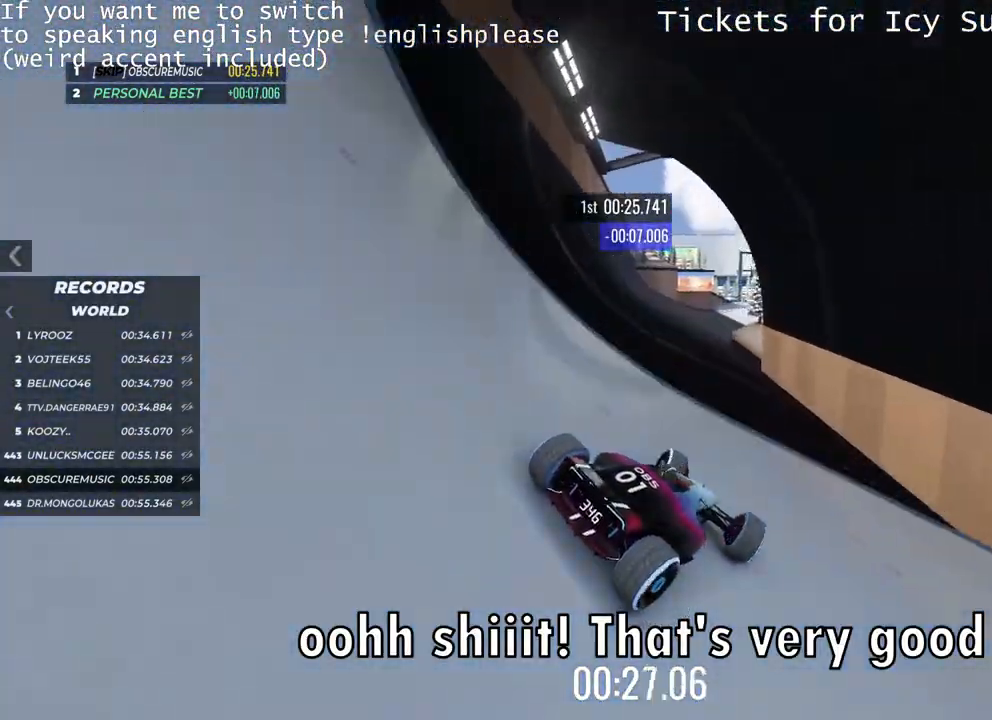
{"keys": ["left", "up"], "events": []}
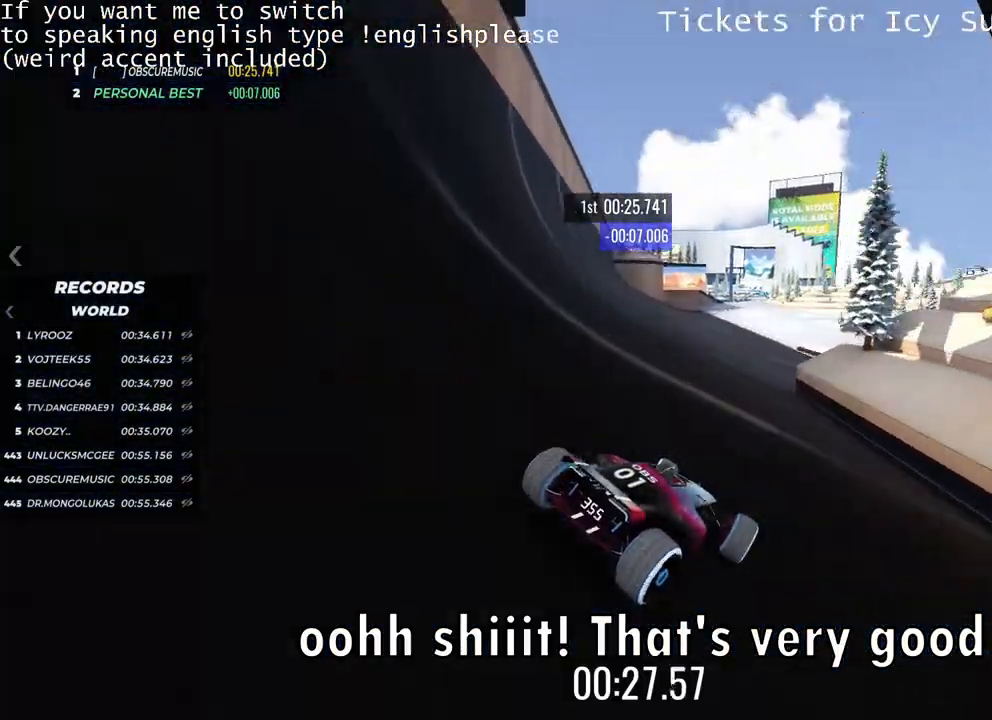
{"keys": ["up"], "events": [[17, "left", "up"], [150, "left", "down"], [267, "left", "up"], [334, "left", "down"], [434, "left", "up"]]}
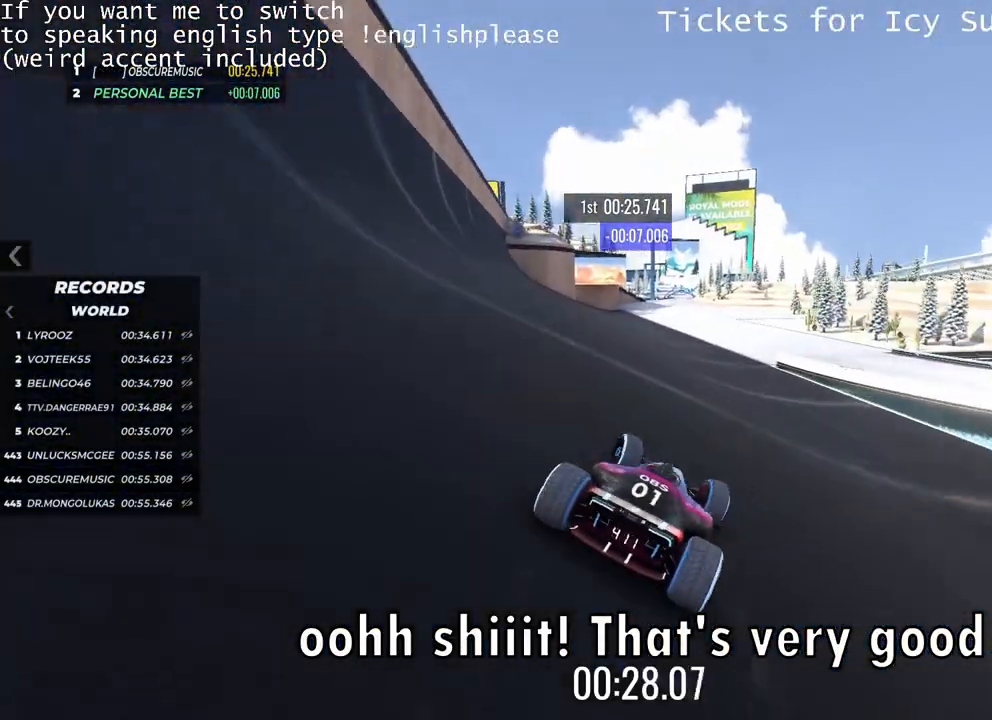
{"keys": ["up"], "events": [[300, "right", "down"], [350, "right", "up"]]}
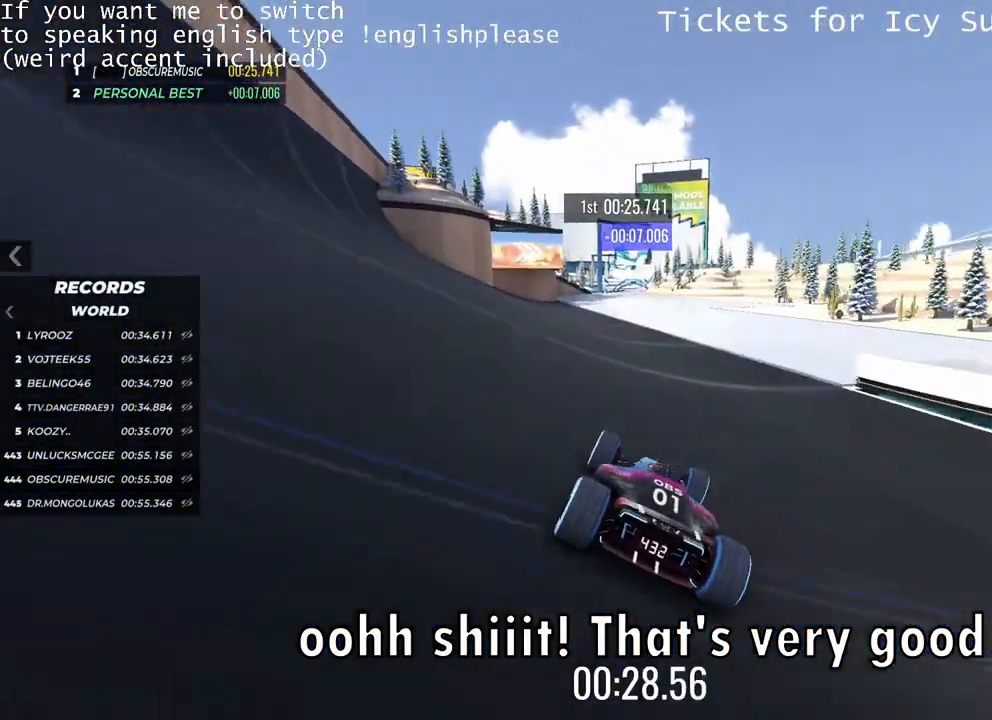
{"keys": ["up"], "events": [[150, "left", "down"], [217, "left", "up"]]}
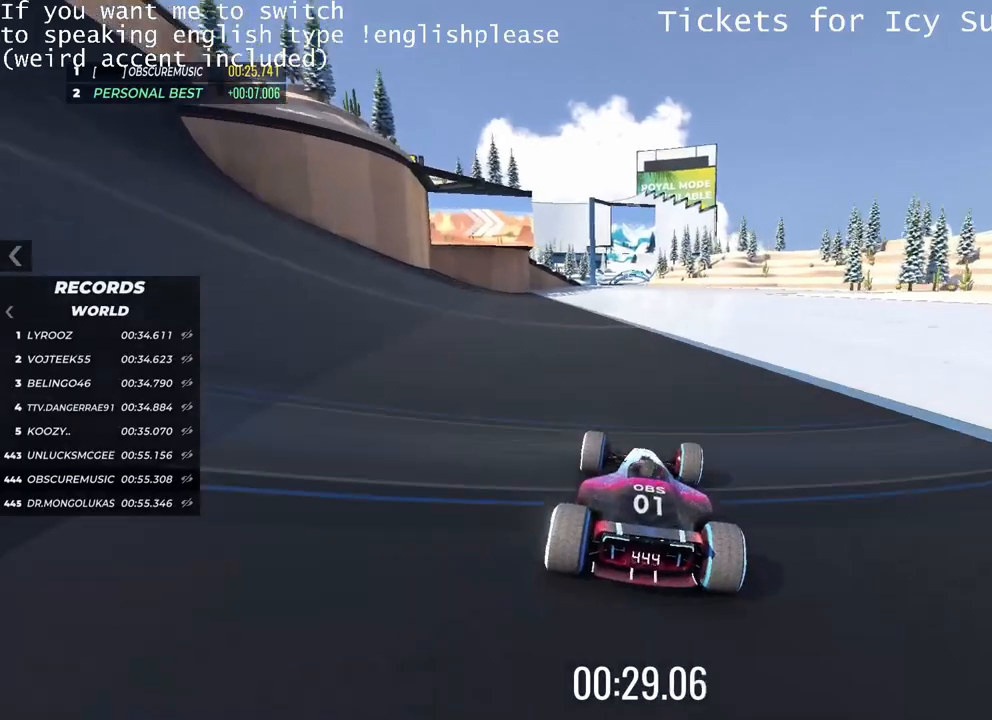
{"keys": ["up"], "events": [[183, "right", "down"], [283, "right", "up"]]}